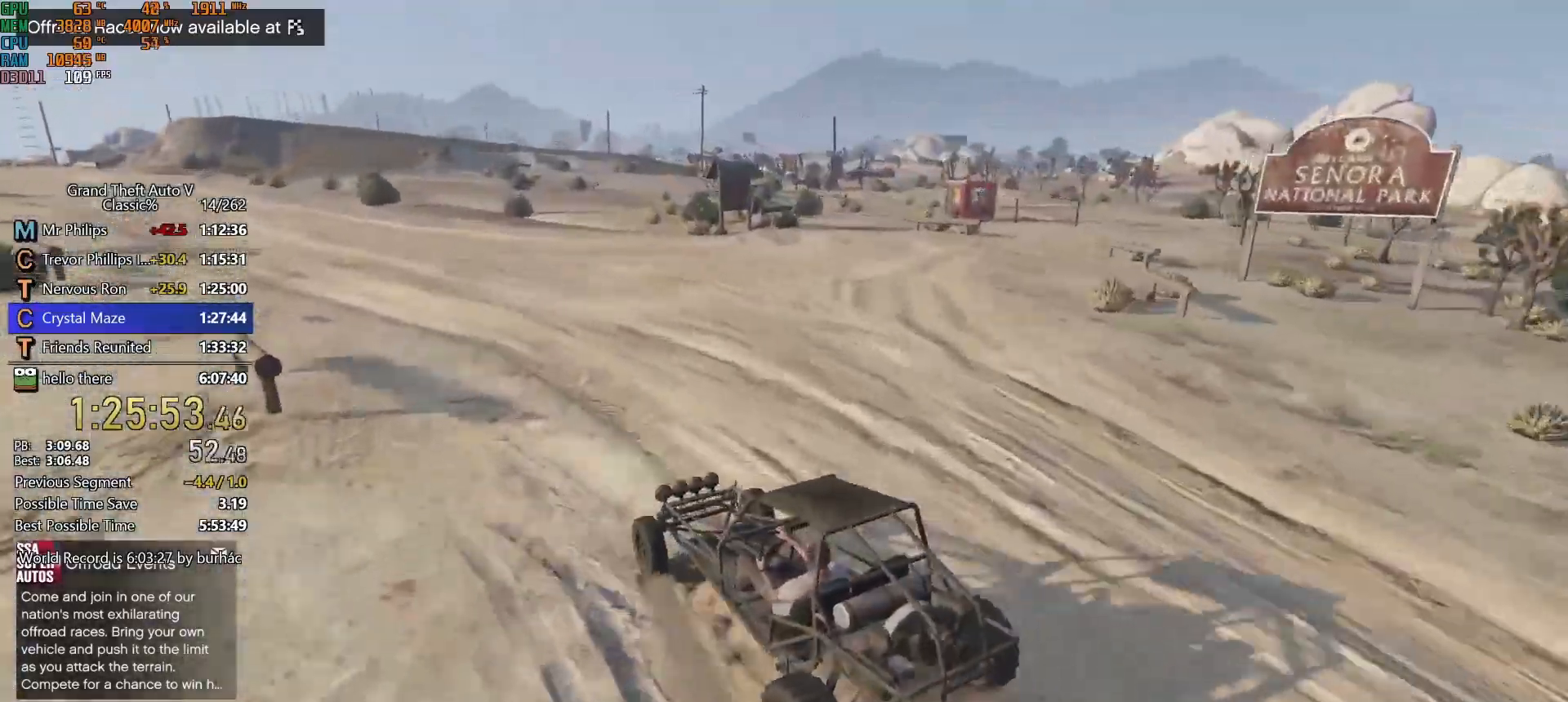
Gameplay with keyboard and mouse; each line is a JSON object with the keys and mouse buttons held at the frame after it. "events" lists presses ("down") and releases ("up") of "1", "2", "3", "4", "5", "6", "7", "a", "c", "caps_lock", "ctrl", "d", "down", "e", "escape", "f", "f5", "f6", "f7", "h", "left", "p", "q", "r", "return", "right", "s", "shift", "space", "tab", "up", "v", "w", "mouse_left", "mouse_middle", "mouse_right", "mouse_mb4", "mouse_mb5", "mouse_wheel_up" and "mouse_wheel_down" between this image and that frame as [ms after this image, input, new state], when the widget could be followed in between. "mouse_left", "mouse_middle", "mouse_right", "mouse_mb4", "mouse_mb5", "mouse_wheel_up", "mouse_wheel_down" = the "left", "middle", "right", "mb4", "mb5", "wheel_up", "wheel_down" buttons of the "mouse" list. No other keys are recorded. Not read: mouse_move.
{"keys": ["a", "w"], "mouse": [], "events": [[17, "a", "up"], [200, "d", "down"], [350, "d", "up"], [433, "a", "down"]]}
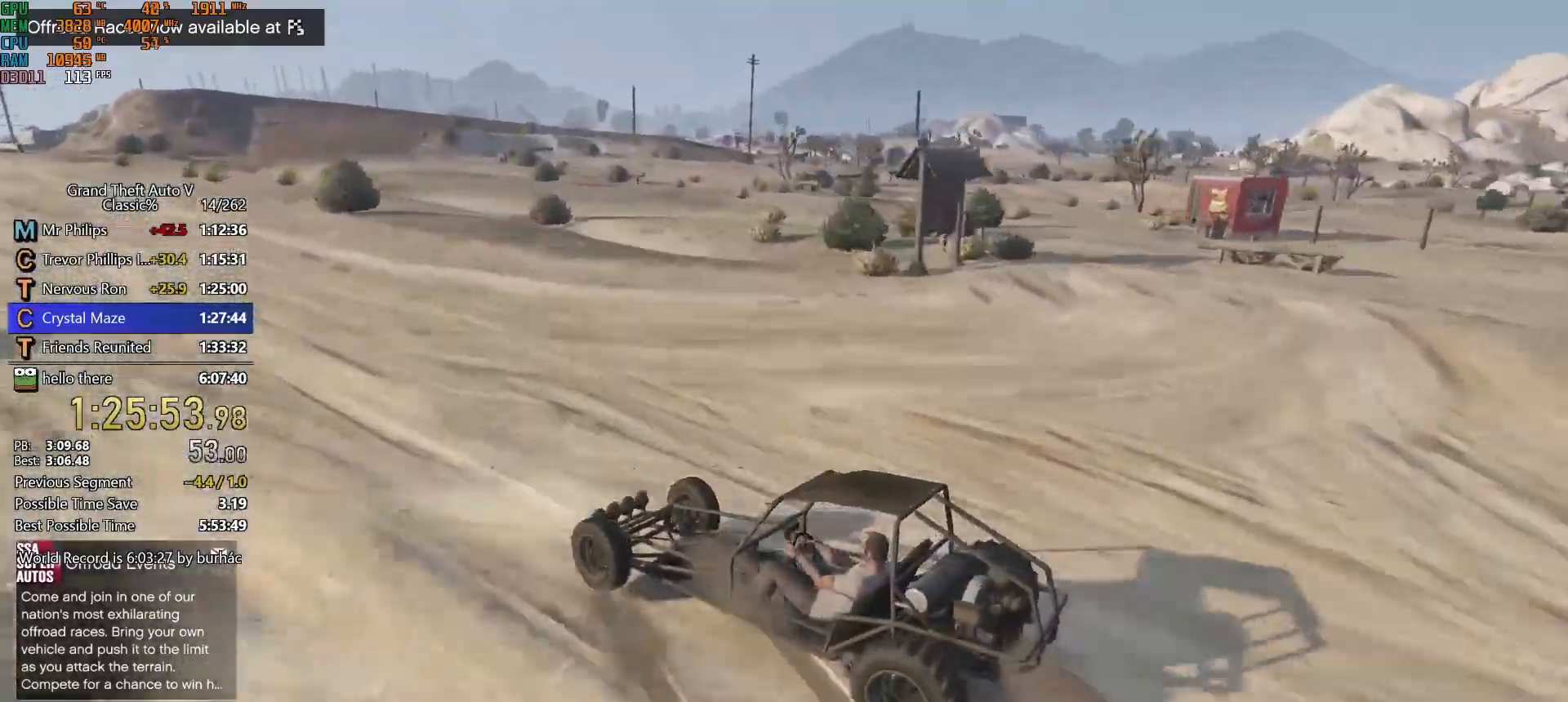
{"keys": ["w"], "mouse": [], "events": [[33, "a", "up"], [83, "d", "down"], [217, "d", "up"], [267, "a", "down"], [367, "a", "up"]]}
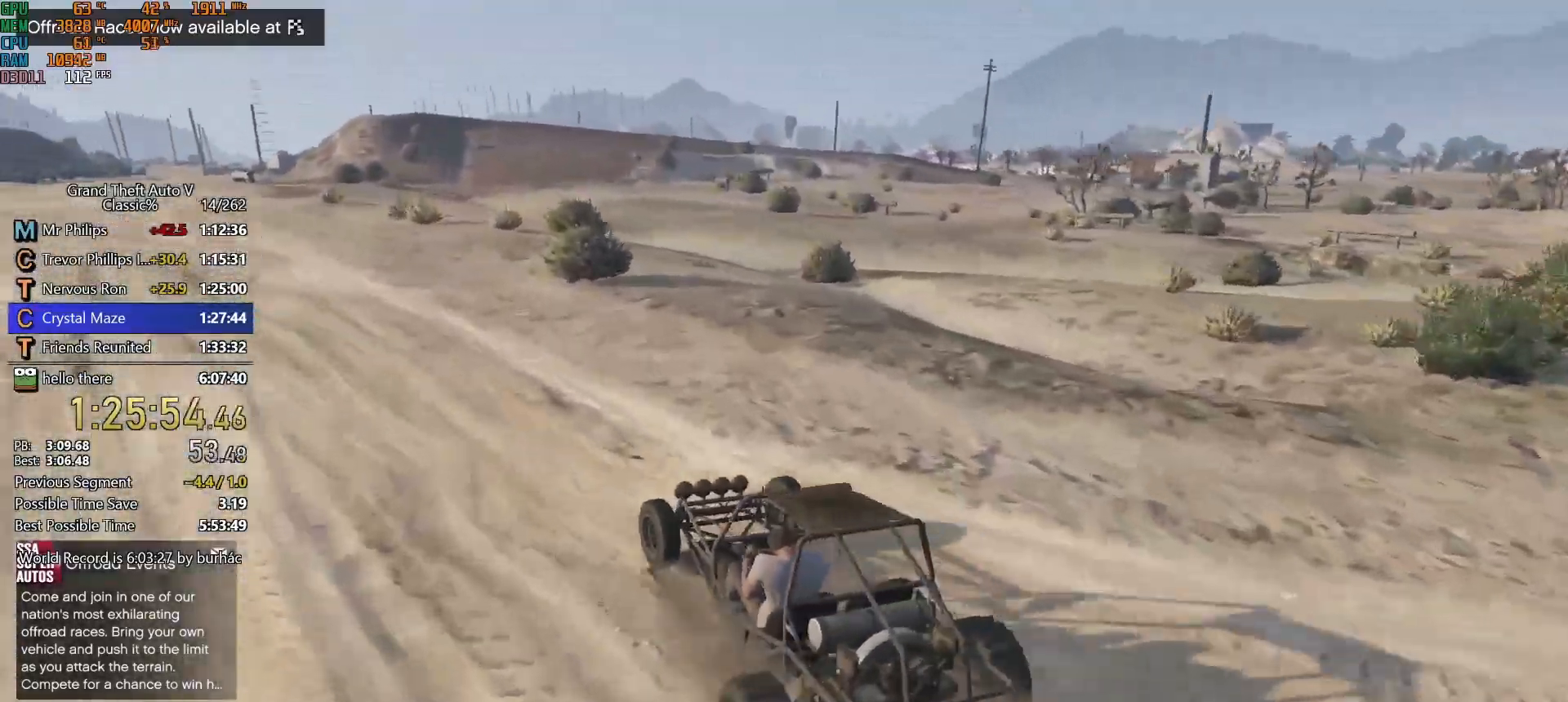
{"keys": ["w"], "mouse": [], "events": [[433, "d", "down"], [467, "d", "up"]]}
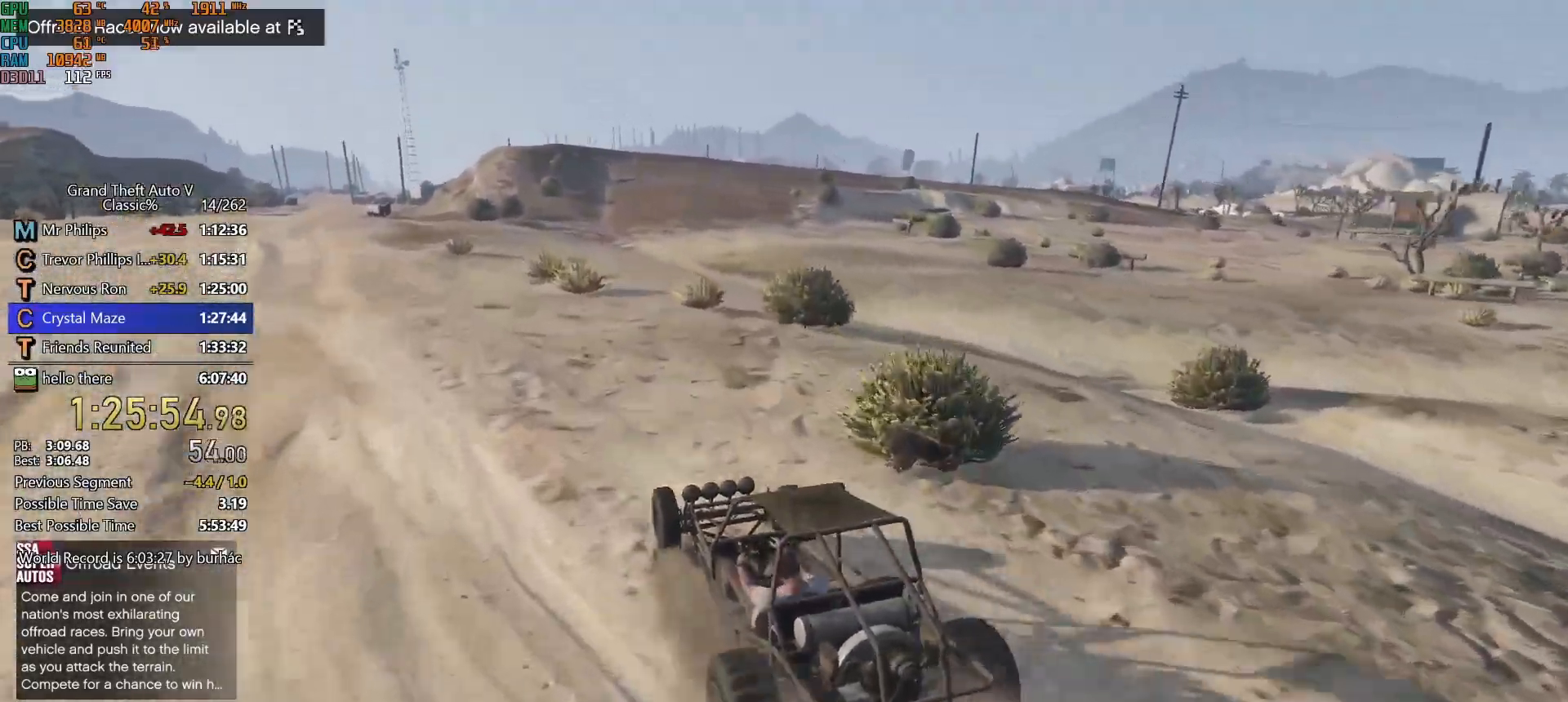
{"keys": ["w"], "mouse": [], "events": [[117, "d", "down"], [200, "d", "up"], [400, "d", "down"], [483, "d", "up"]]}
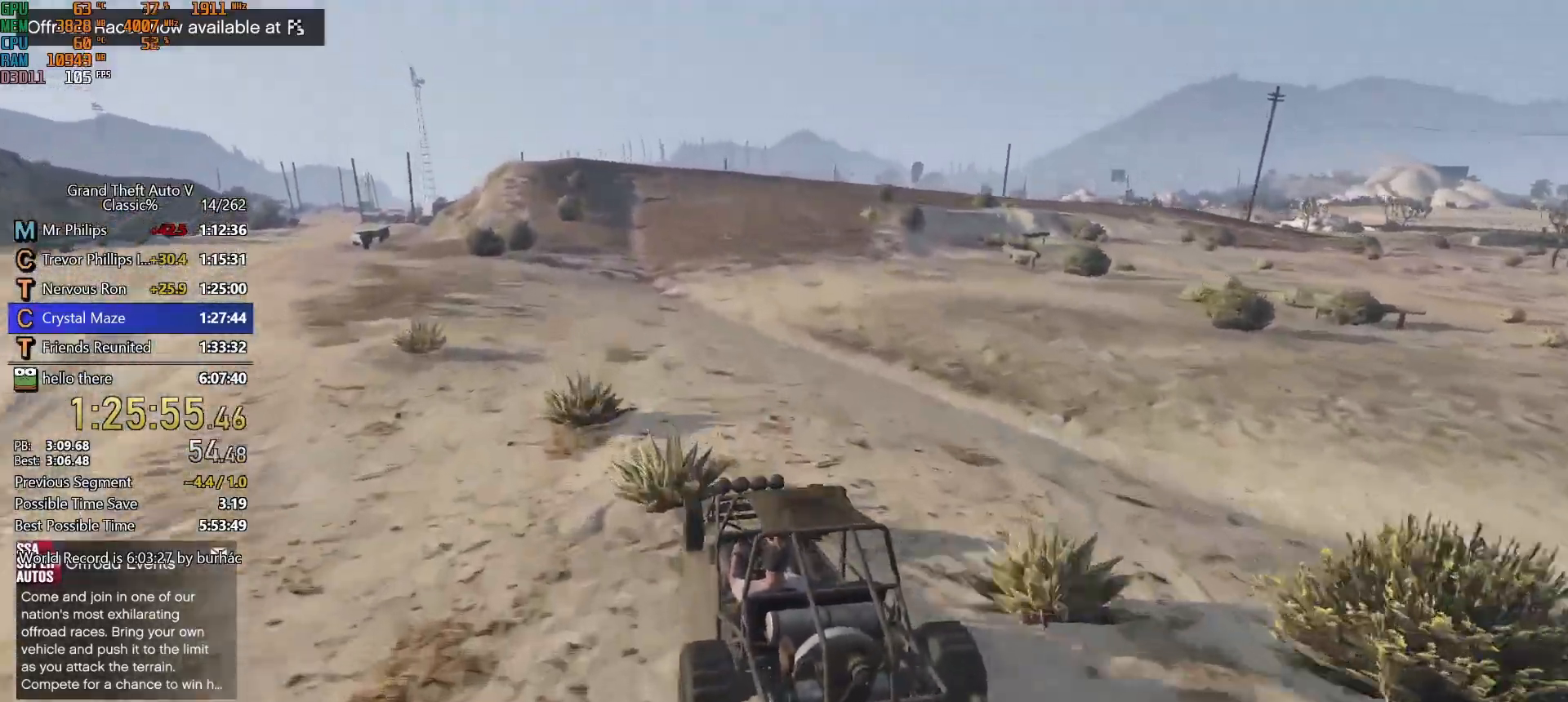
{"keys": ["w"], "mouse": [], "events": [[267, "d", "down"], [367, "d", "up"]]}
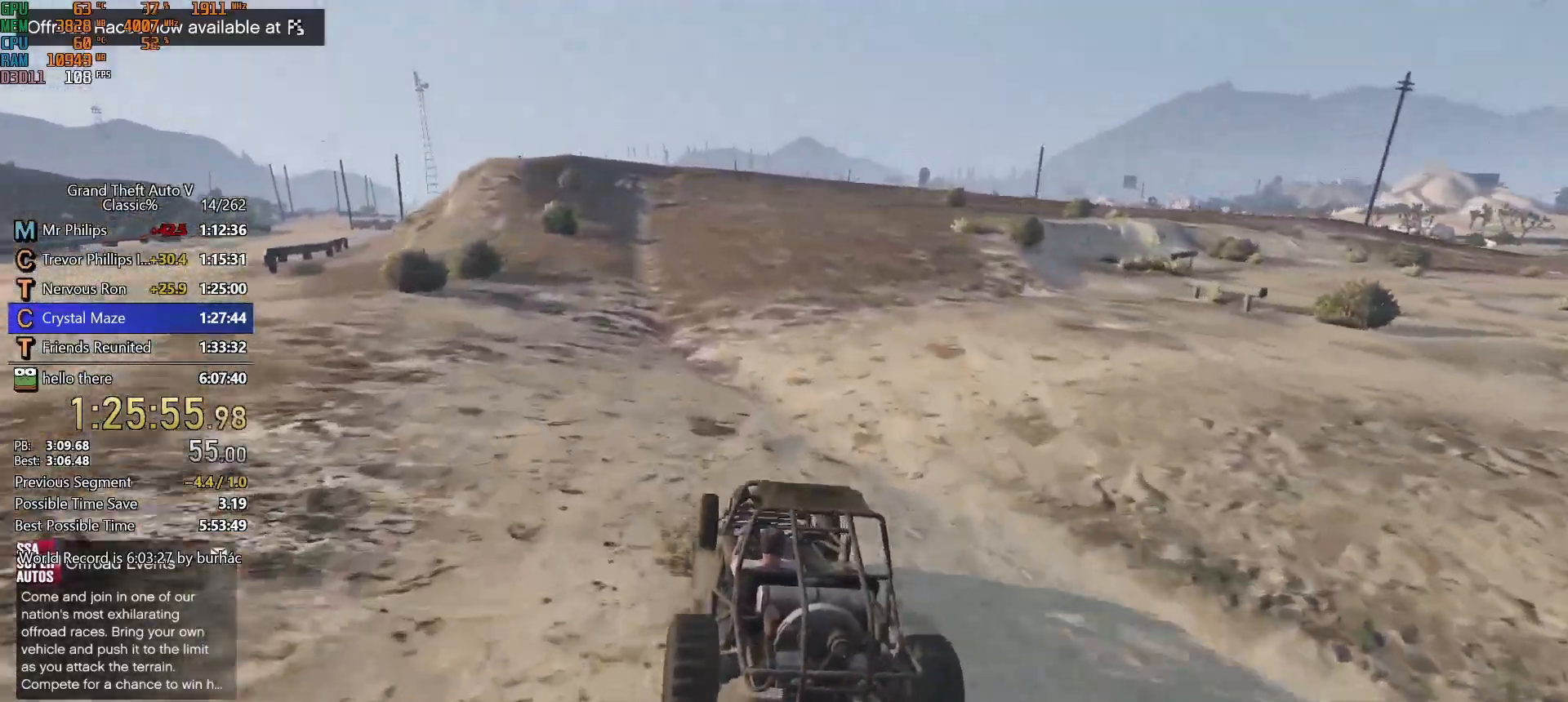
{"keys": ["w"], "mouse": [], "events": [[100, "d", "down"], [183, "d", "up"], [283, "d", "down"], [383, "d", "up"]]}
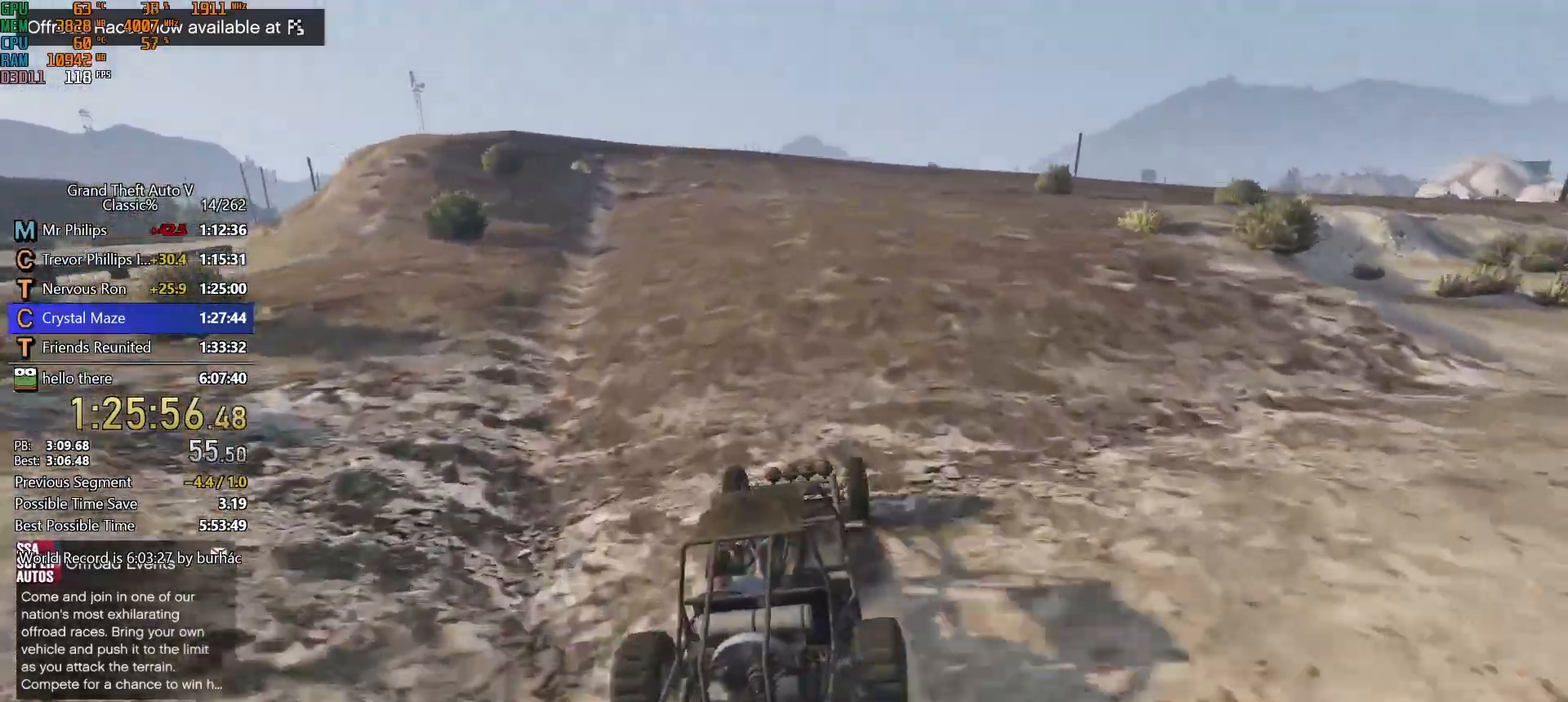
{"keys": ["w"], "mouse": [], "events": [[167, "d", "down"], [200, "d", "up"]]}
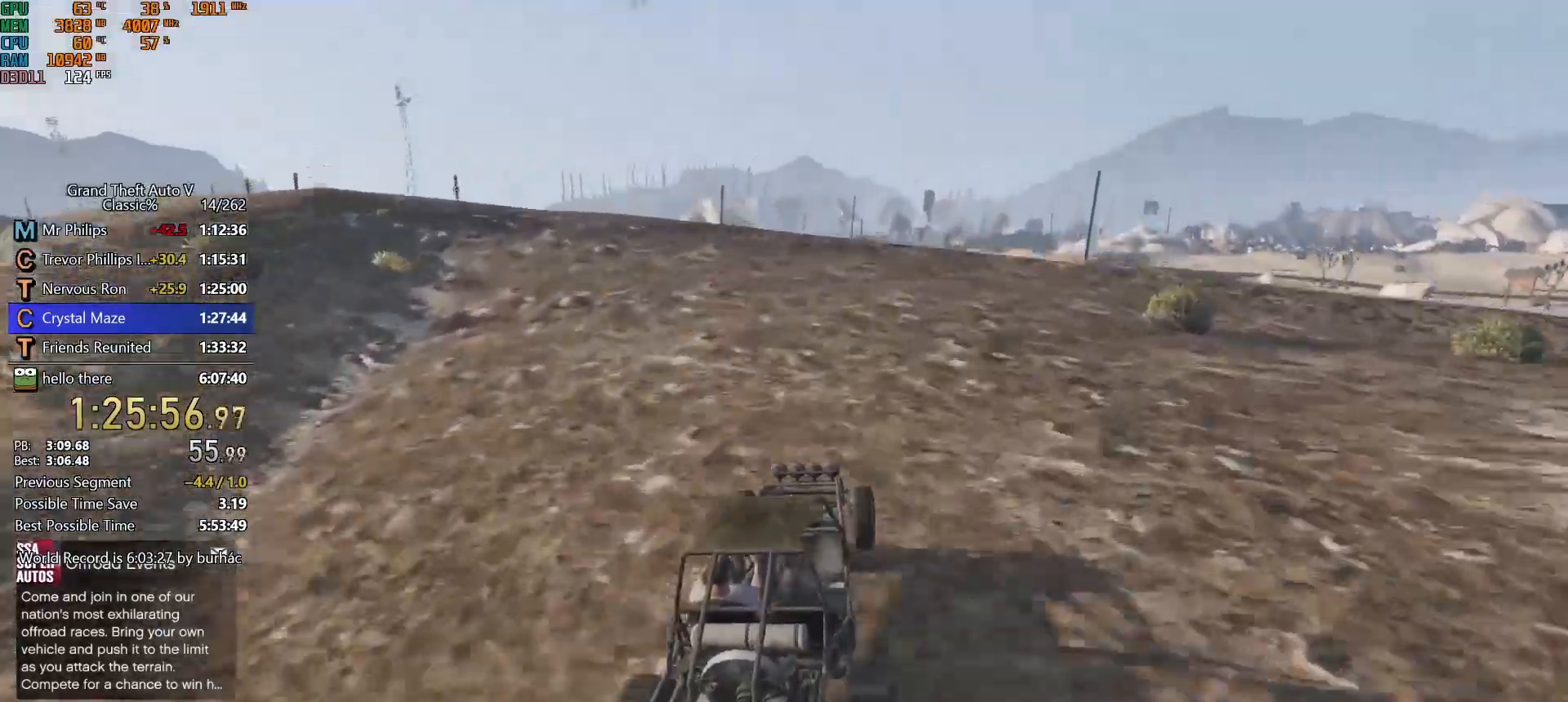
{"keys": ["w"], "mouse": [], "events": [[267, "d", "down"], [367, "d", "up"]]}
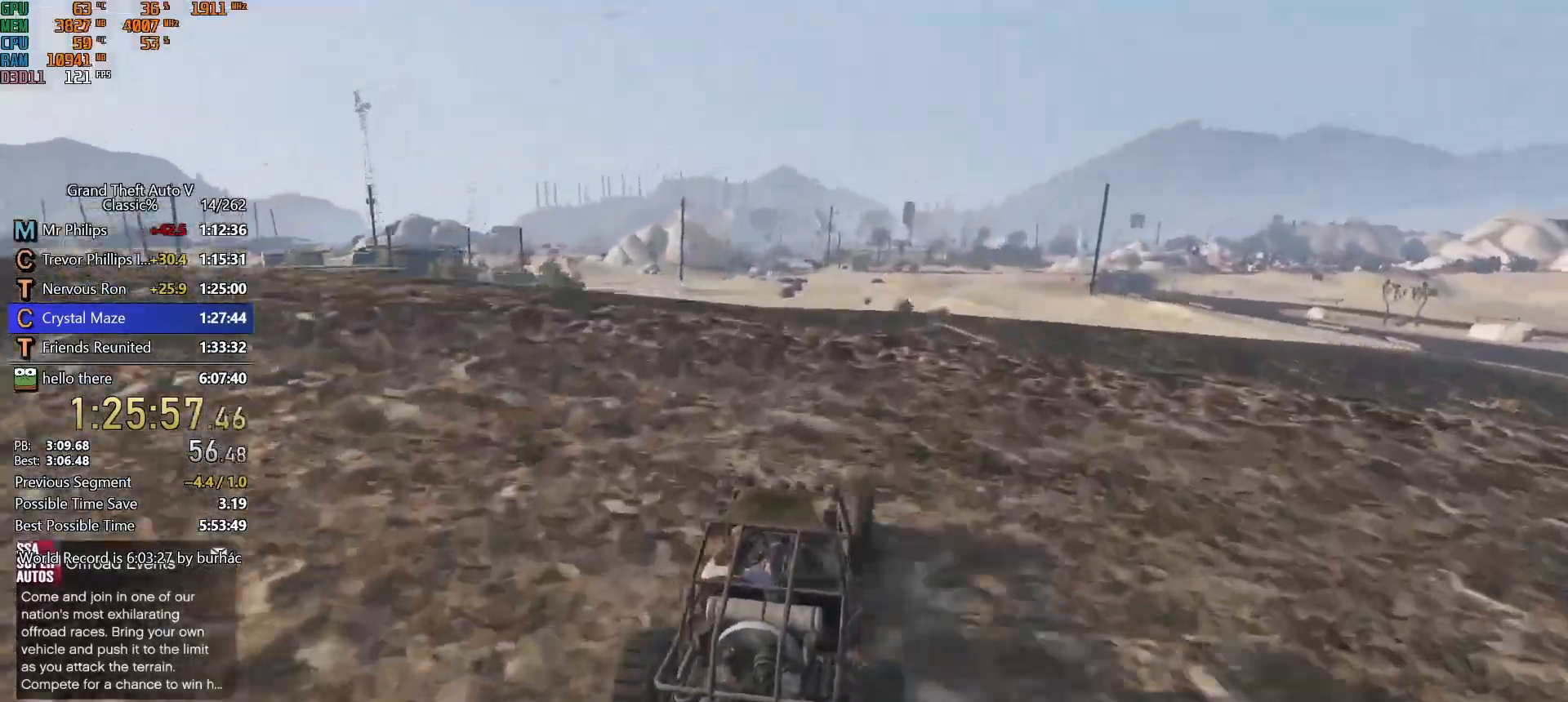
{"keys": ["w"], "mouse": [], "events": [[200, "a", "down"], [283, "a", "up"]]}
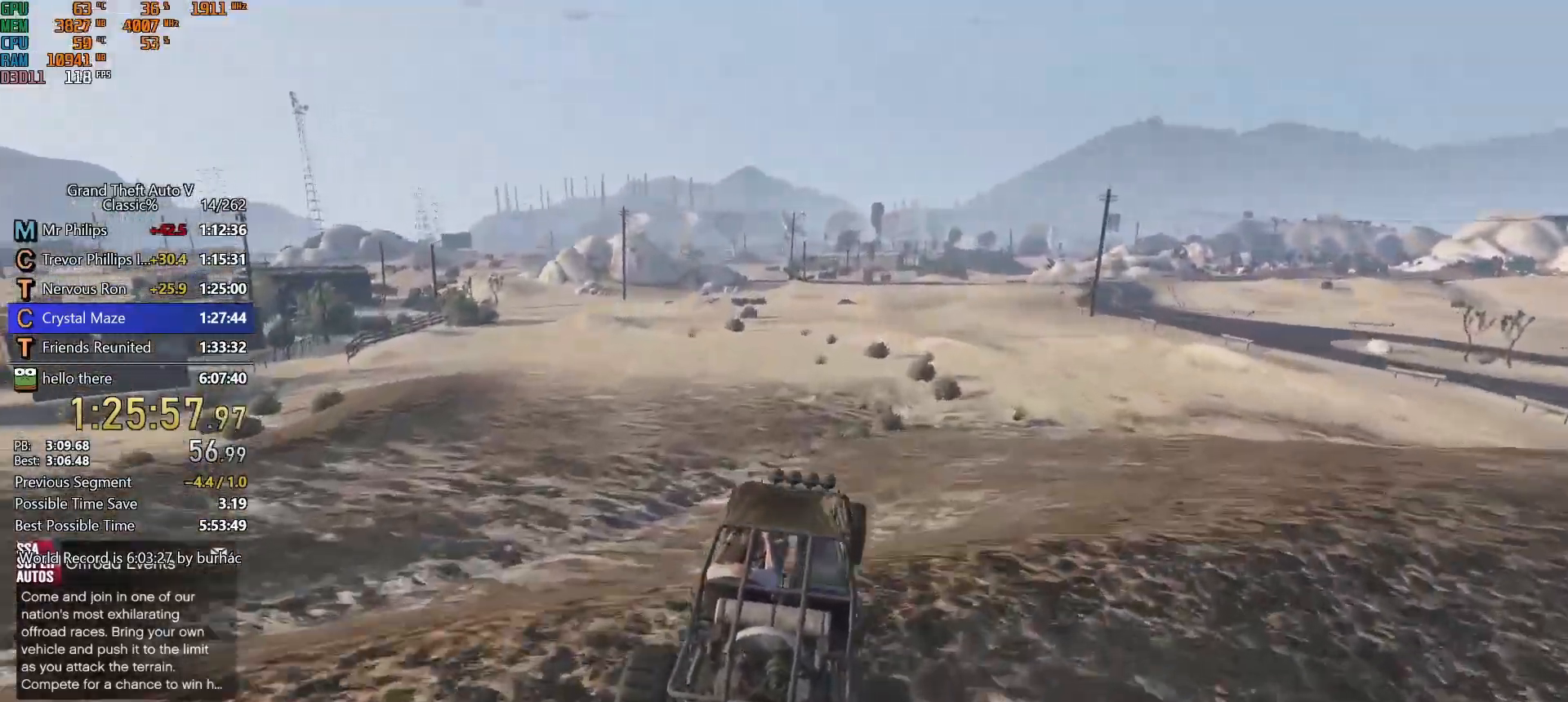
{"keys": ["w"], "mouse": [], "events": [[117, "a", "down"], [150, "ctrl", "down"], [250, "a", "up"], [300, "ctrl", "up"]]}
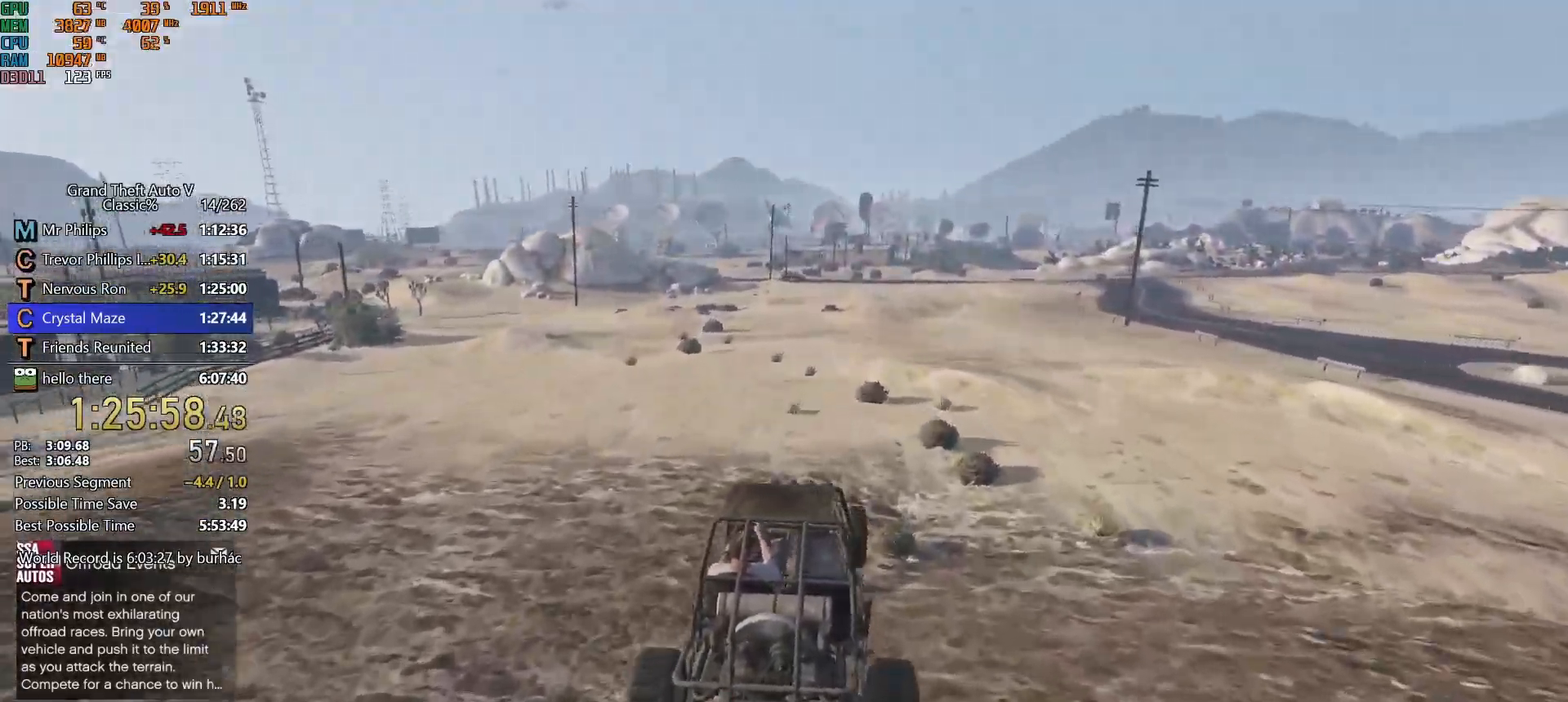
{"keys": ["w"], "mouse": [], "events": [[233, "d", "down"], [267, "shift", "down"], [367, "d", "up"], [417, "shift", "up"]]}
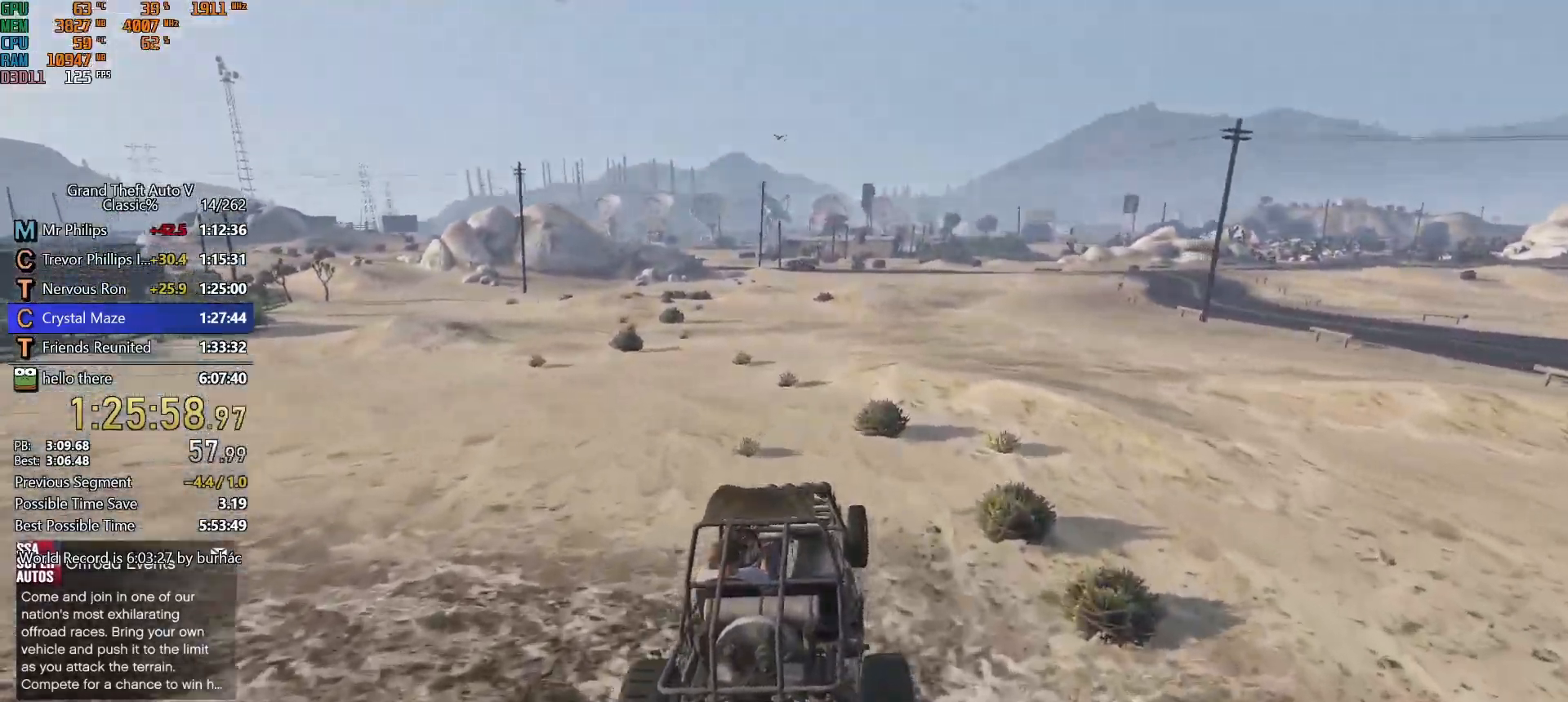
{"keys": ["w"], "mouse": [], "events": [[50, "a", "down"], [150, "a", "up"], [233, "a", "down"], [333, "a", "up"]]}
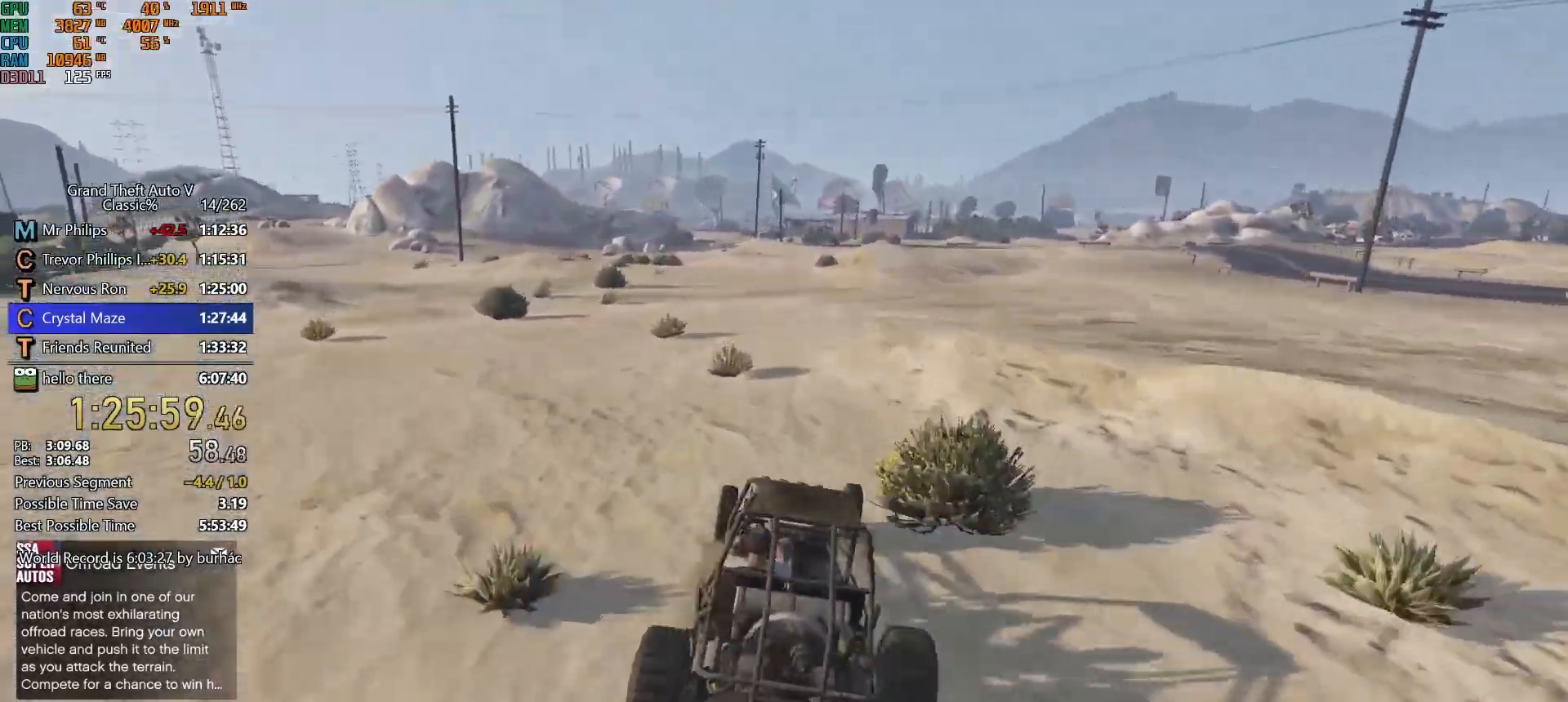
{"keys": ["w"], "mouse": [], "events": []}
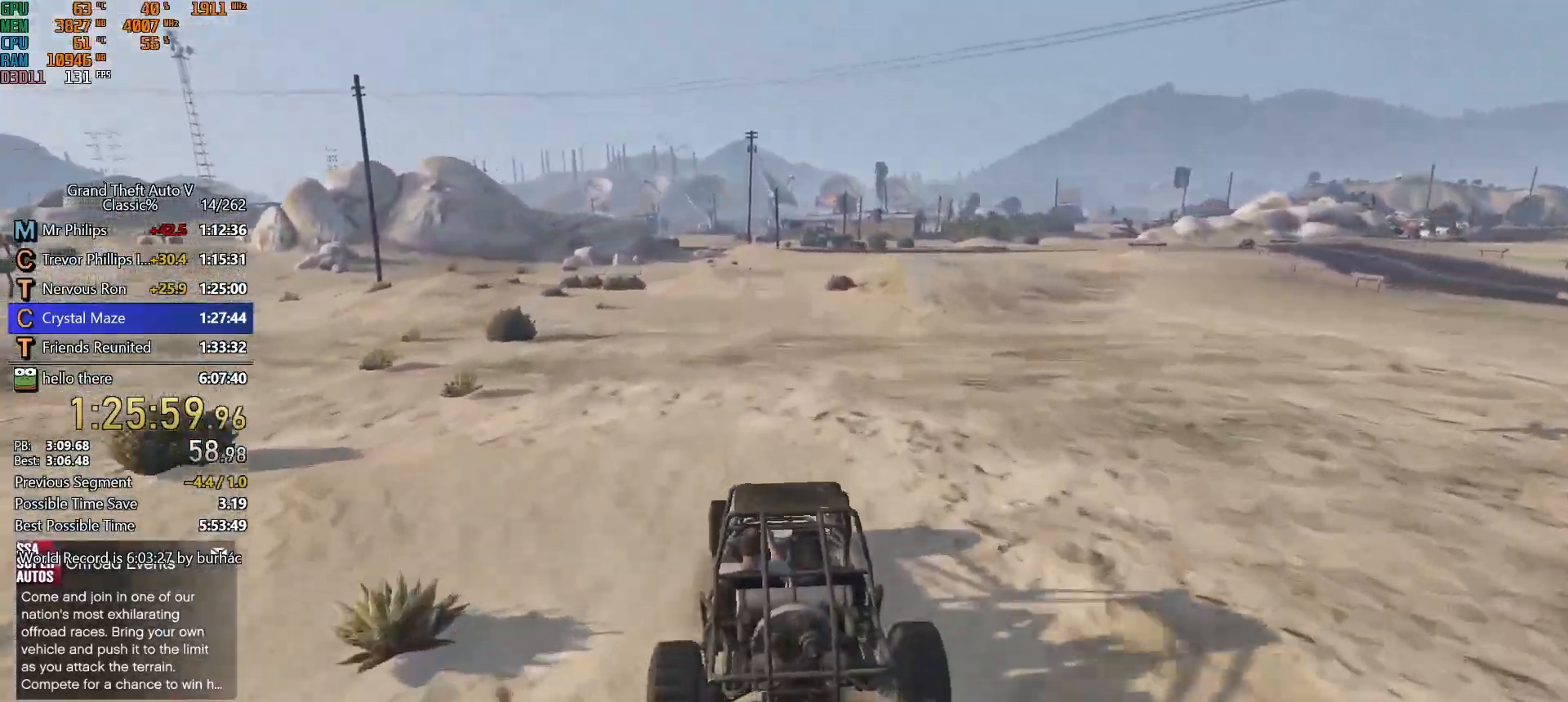
{"keys": ["w"], "mouse": [], "events": [[417, "d", "down"], [450, "d", "up"]]}
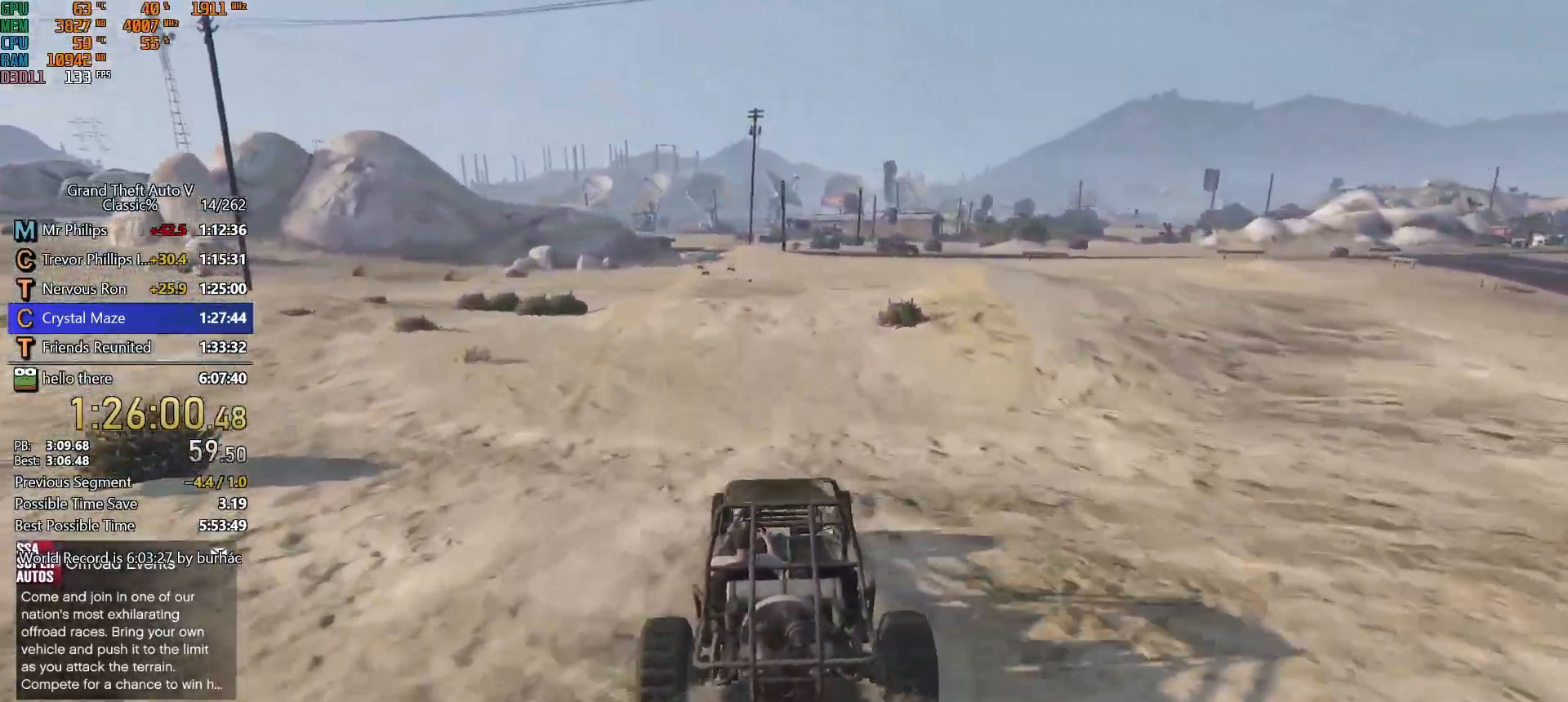
{"keys": ["w"], "mouse": [], "events": []}
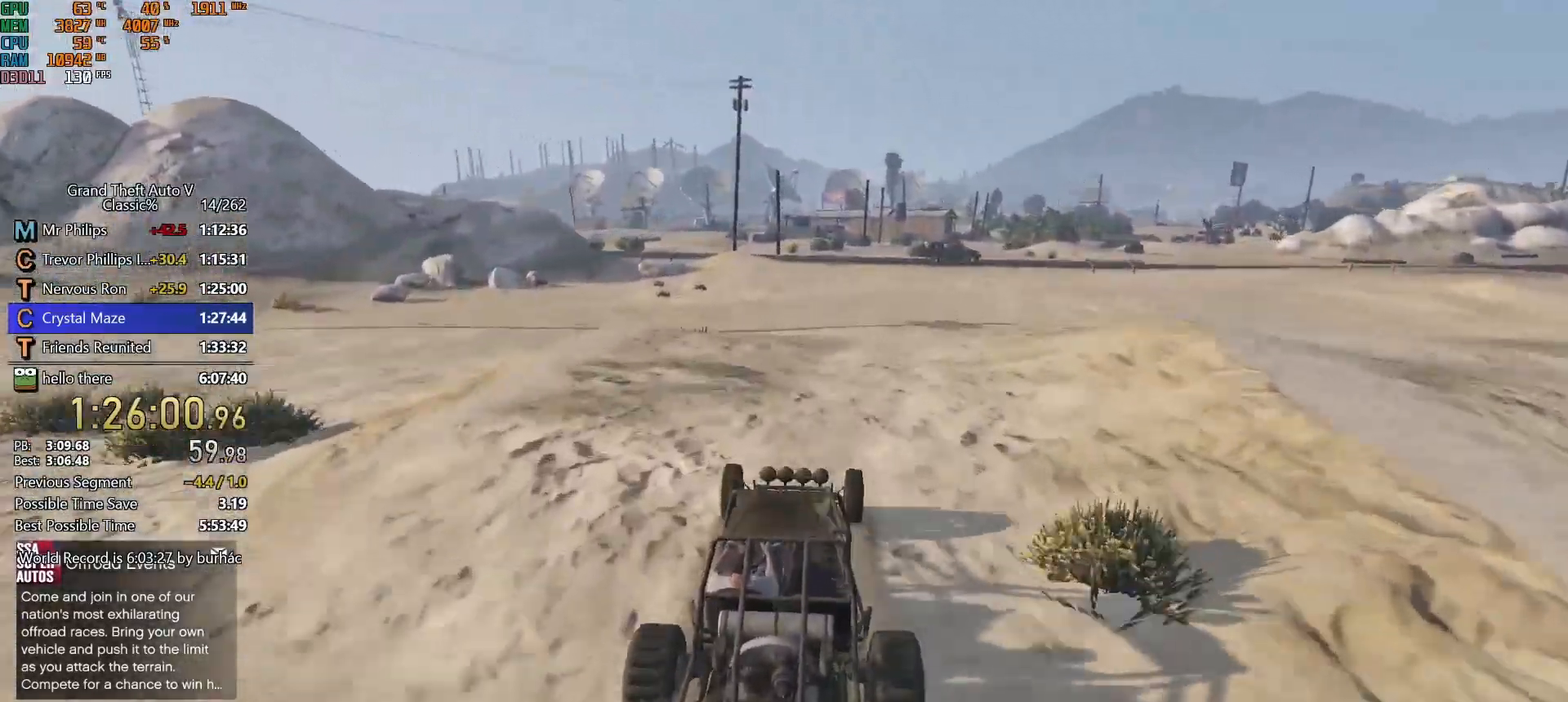
{"keys": ["w"], "mouse": [], "events": [[200, "ctrl", "down"], [250, "d", "down"], [350, "d", "up"], [450, "ctrl", "up"]]}
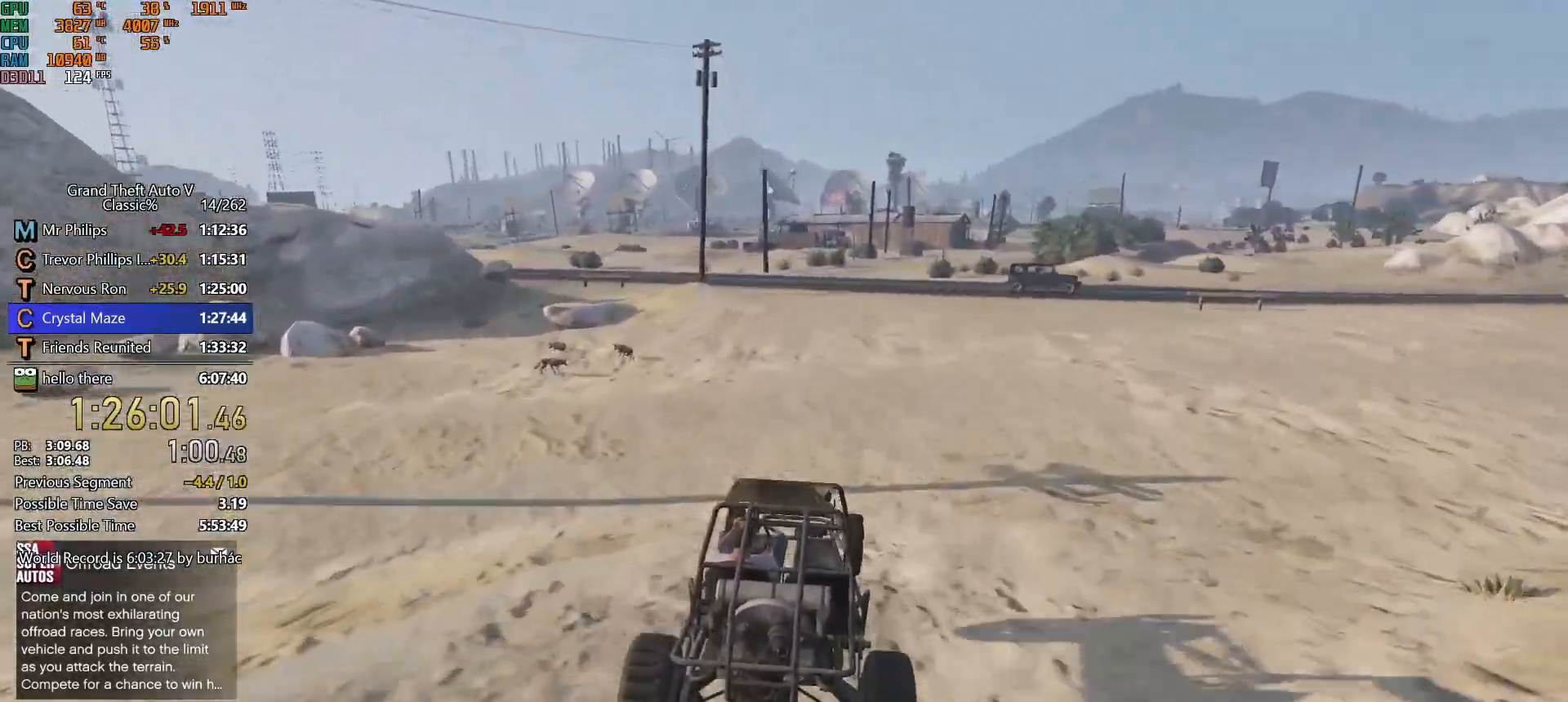
{"keys": ["w"], "mouse": [], "events": [[183, "d", "down"], [267, "d", "up"], [417, "d", "down"], [467, "d", "up"]]}
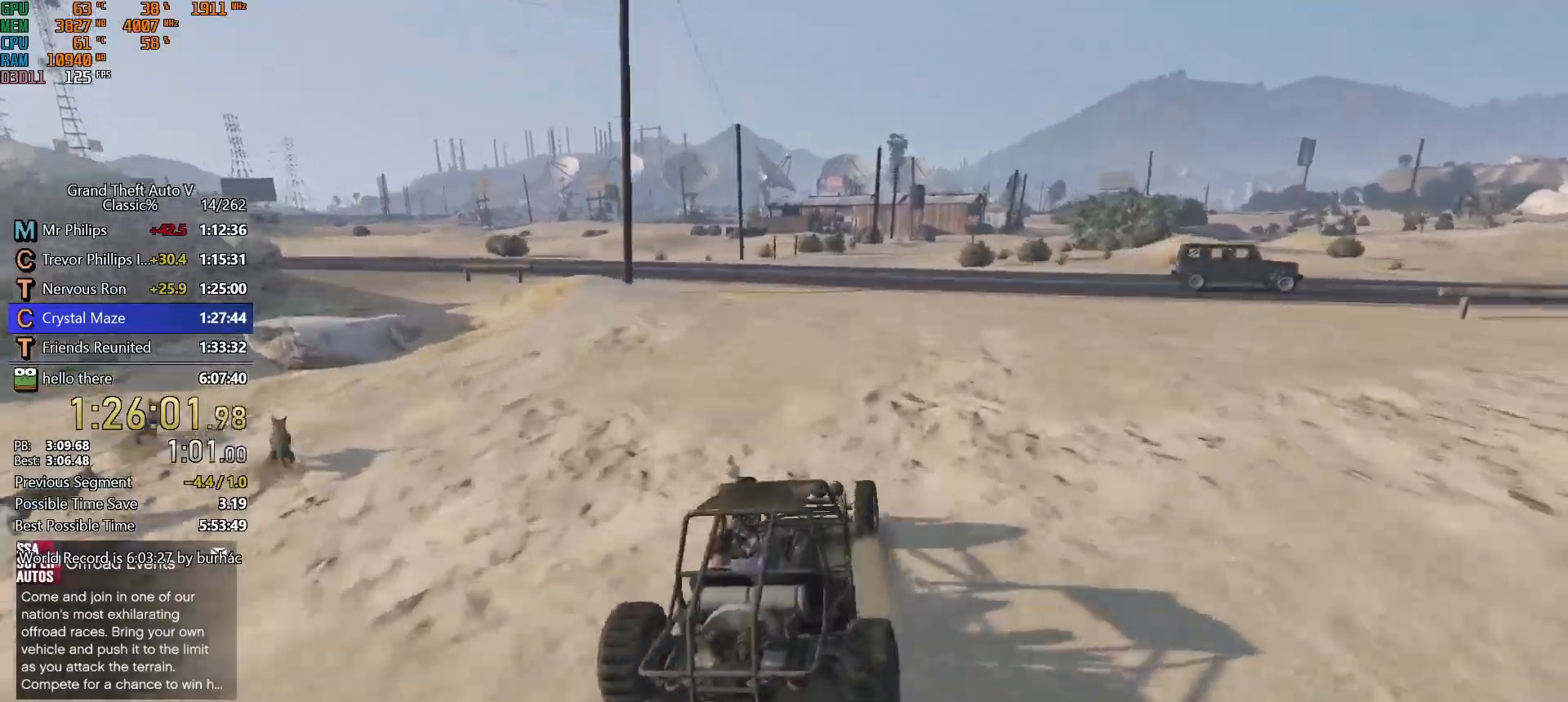
{"keys": ["w"], "mouse": [], "events": [[283, "a", "down"], [383, "a", "up"]]}
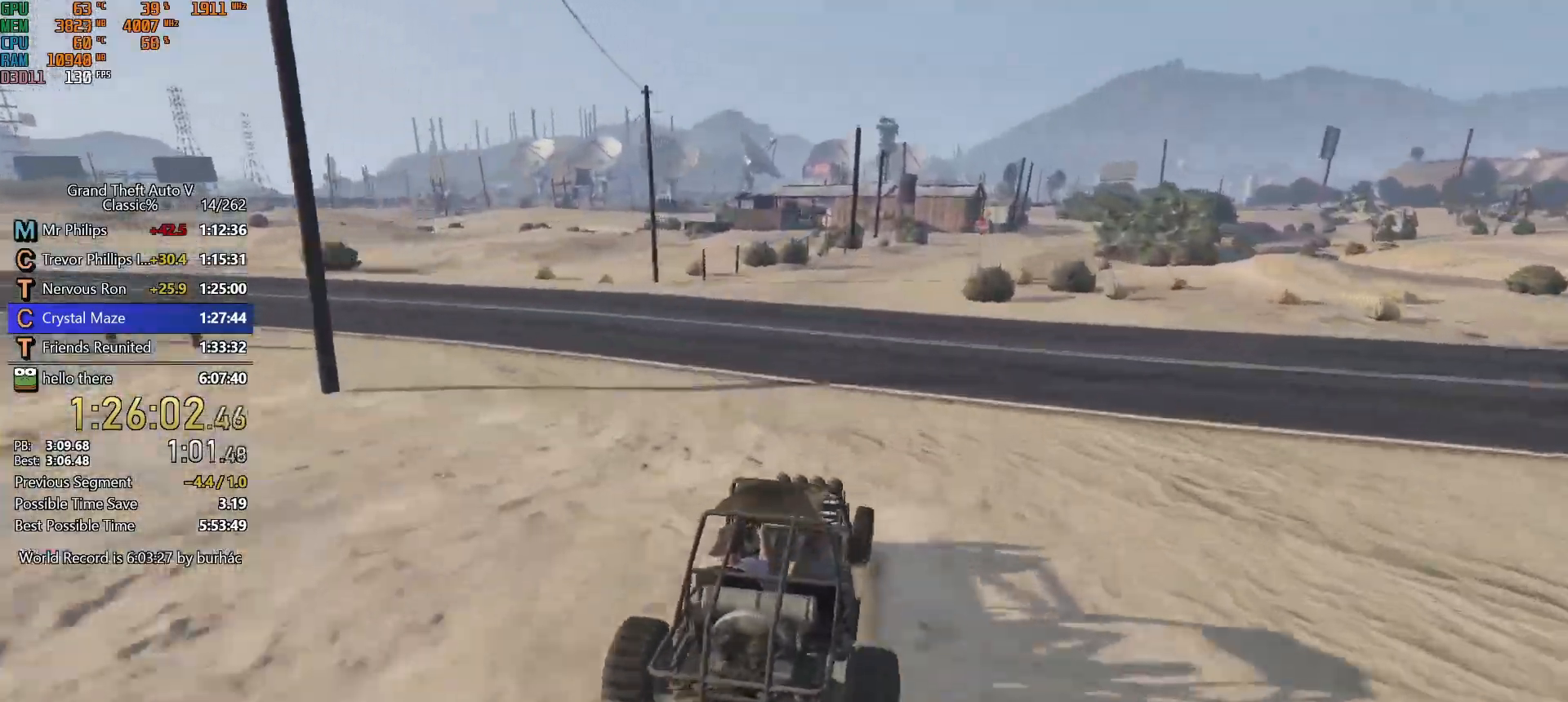
{"keys": ["w"], "mouse": [], "events": [[17, "d", "down"], [117, "d", "up"], [433, "d", "down"], [483, "d", "up"]]}
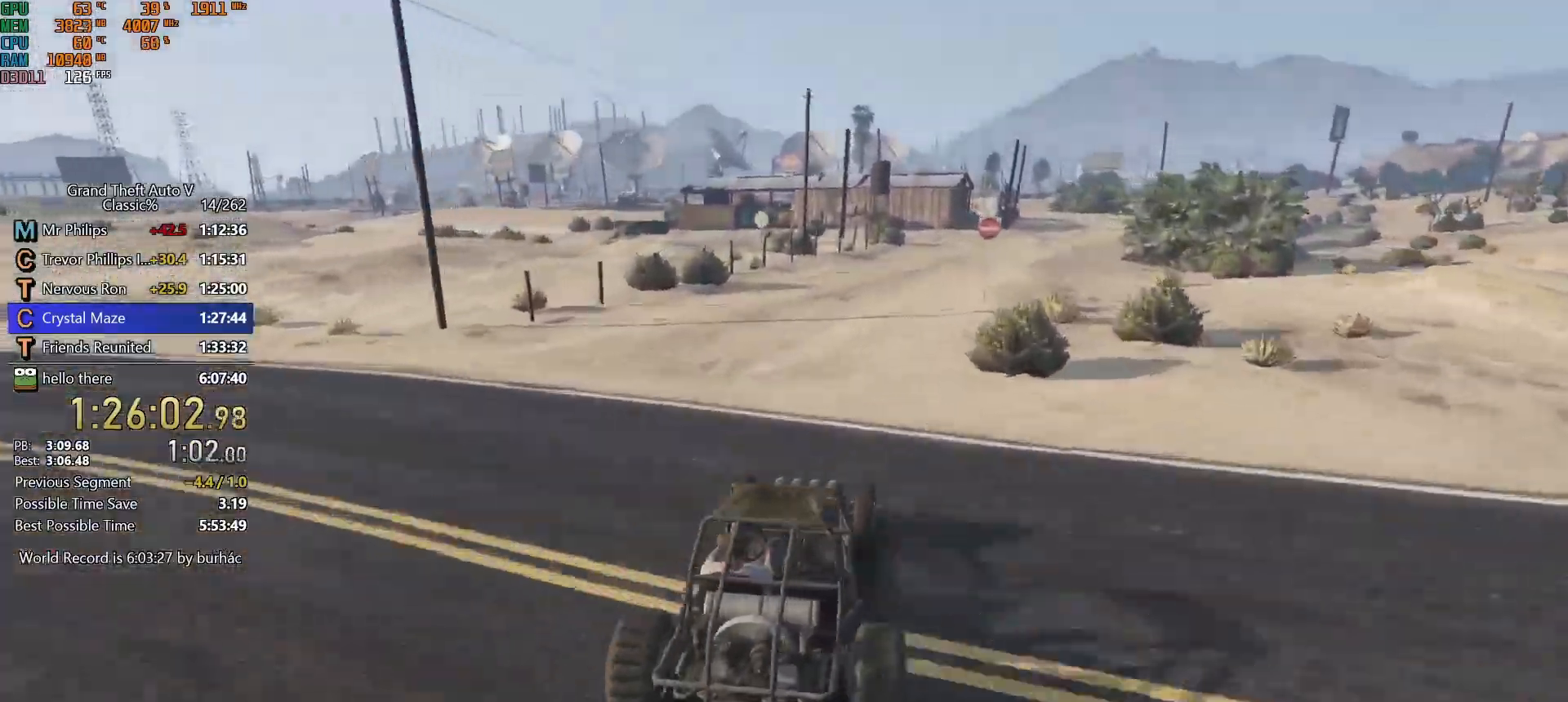
{"keys": ["d", "w"], "mouse": [], "events": [[217, "d", "down"], [317, "d", "up"], [450, "d", "down"]]}
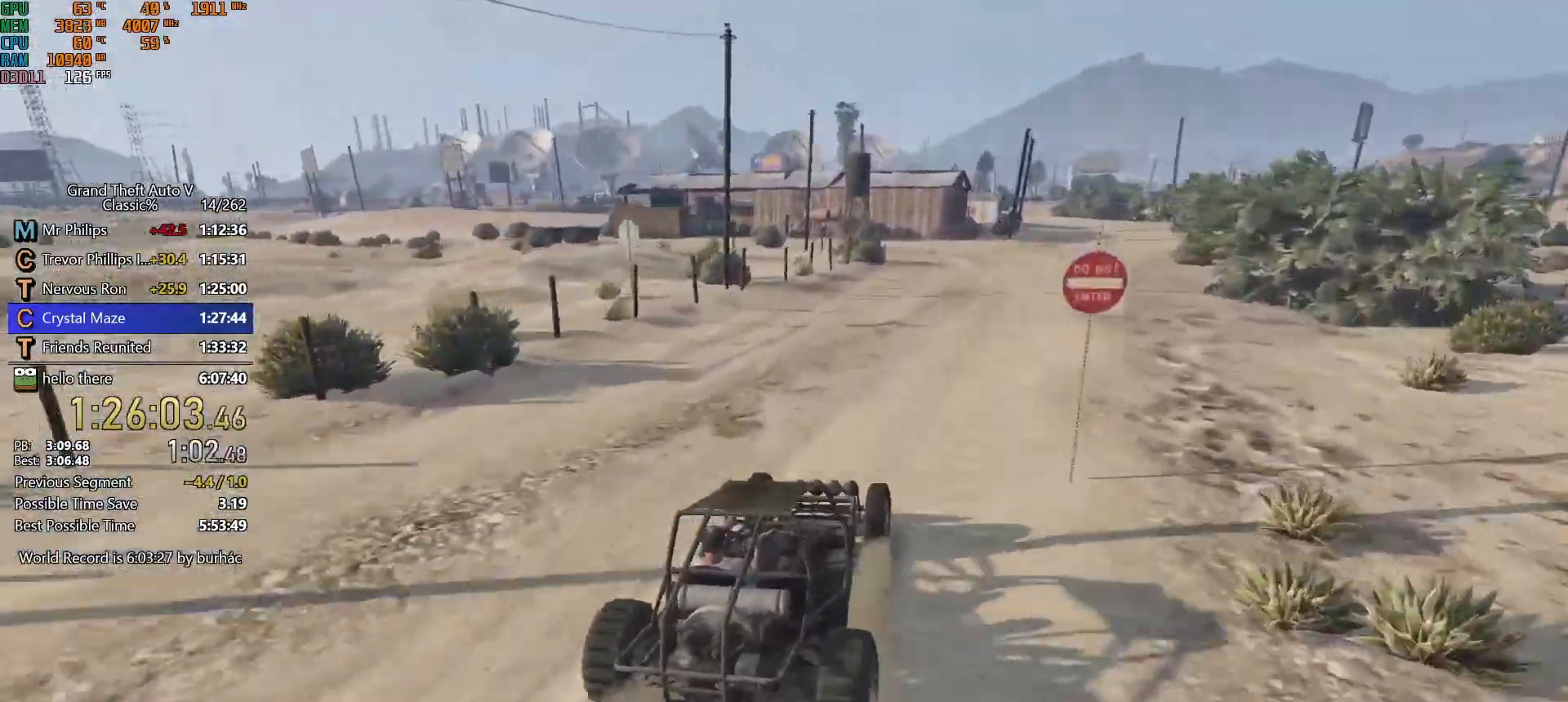
{"keys": ["w"], "mouse": [], "events": [[100, "d", "up"], [233, "d", "down"], [333, "d", "up"]]}
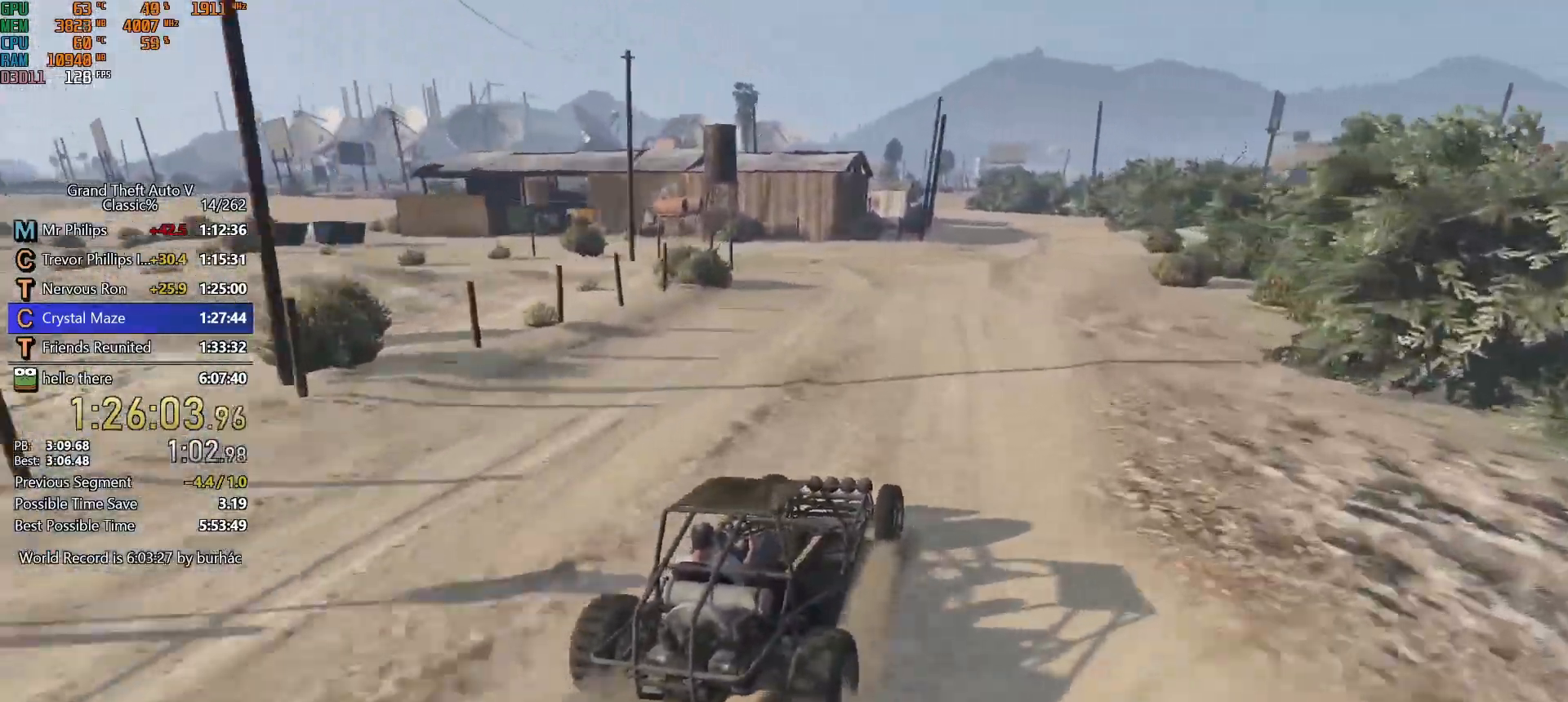
{"keys": ["a", "w"], "mouse": [], "events": [[483, "a", "down"]]}
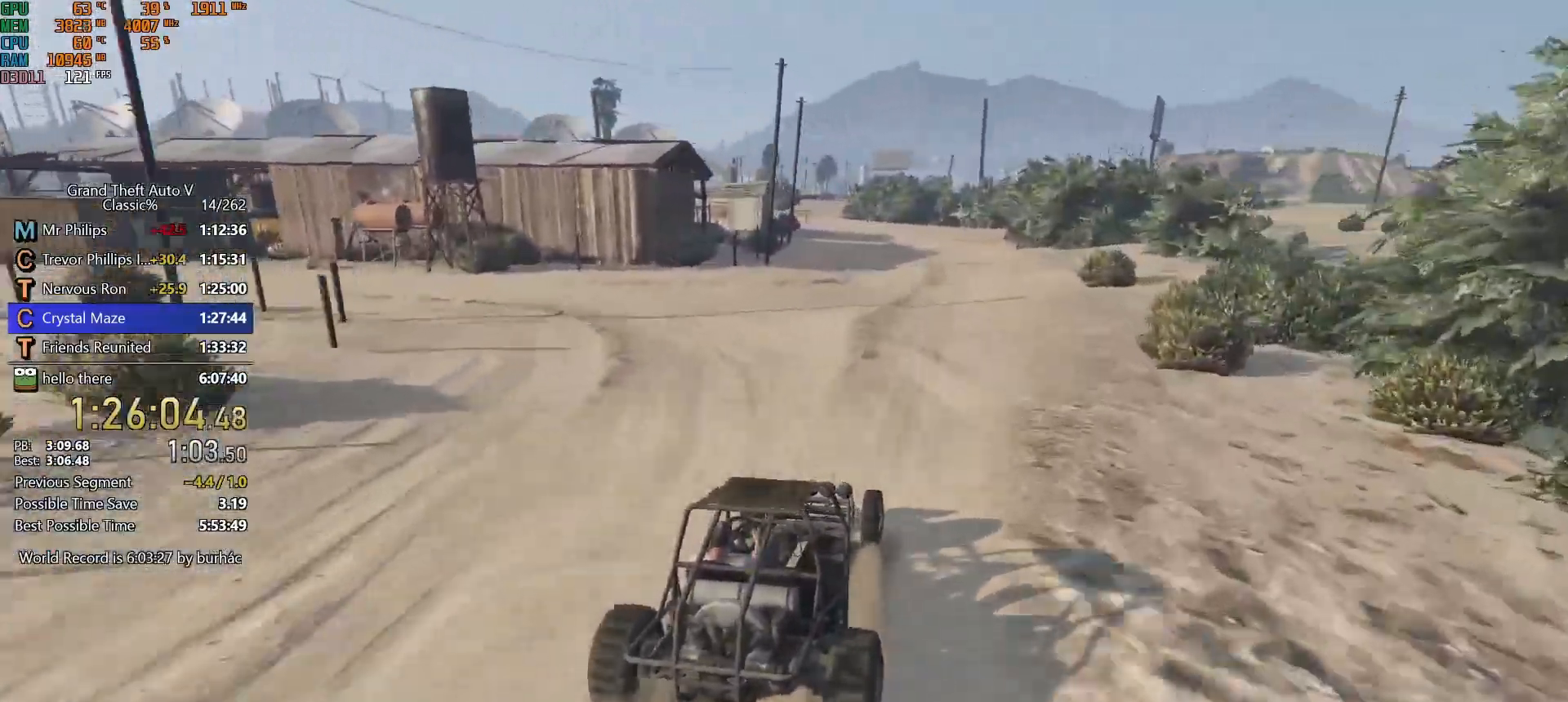
{"keys": ["w"], "mouse": [], "events": [[83, "a", "up"]]}
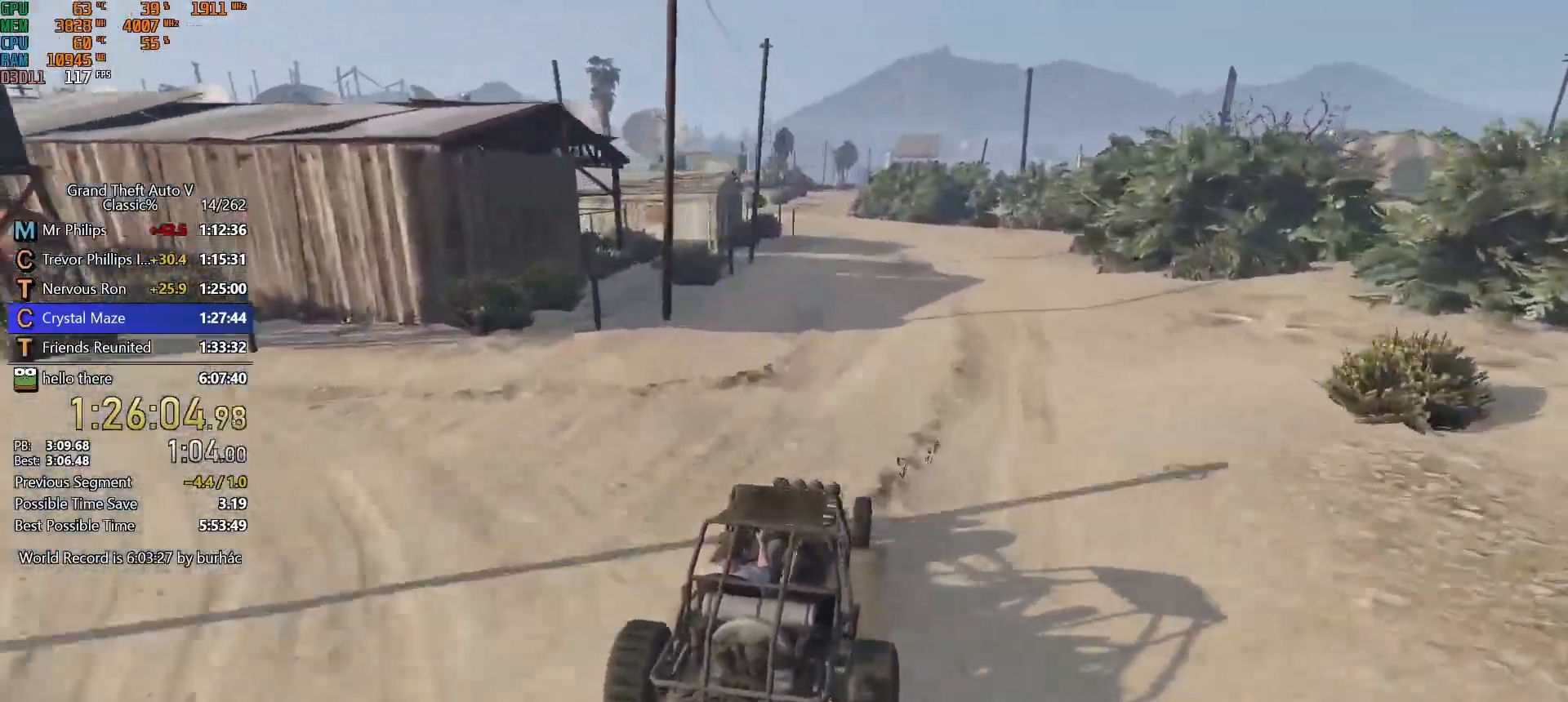
{"keys": ["w"], "mouse": [], "events": []}
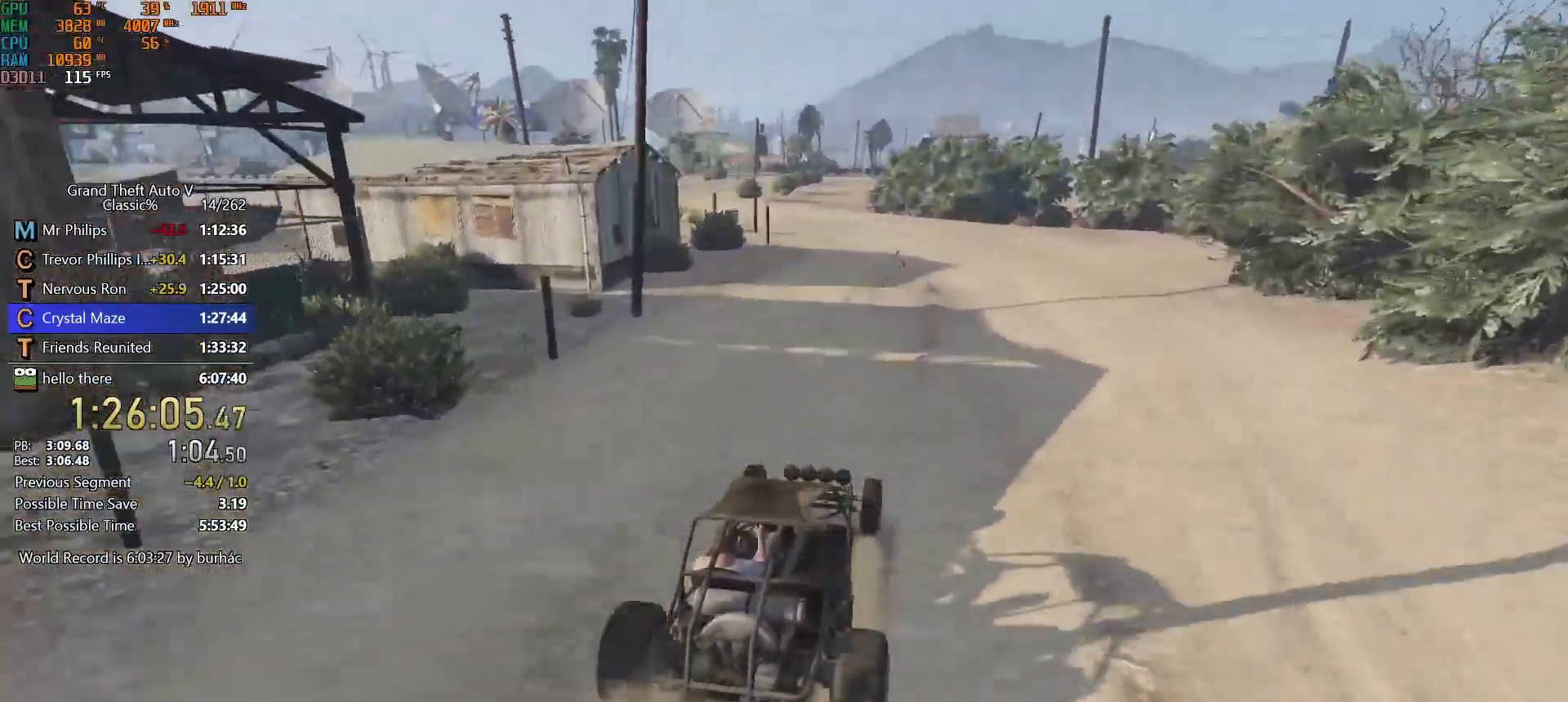
{"keys": ["w"], "mouse": [], "events": [[17, "a", "down"], [117, "a", "up"], [350, "a", "down"], [450, "a", "up"]]}
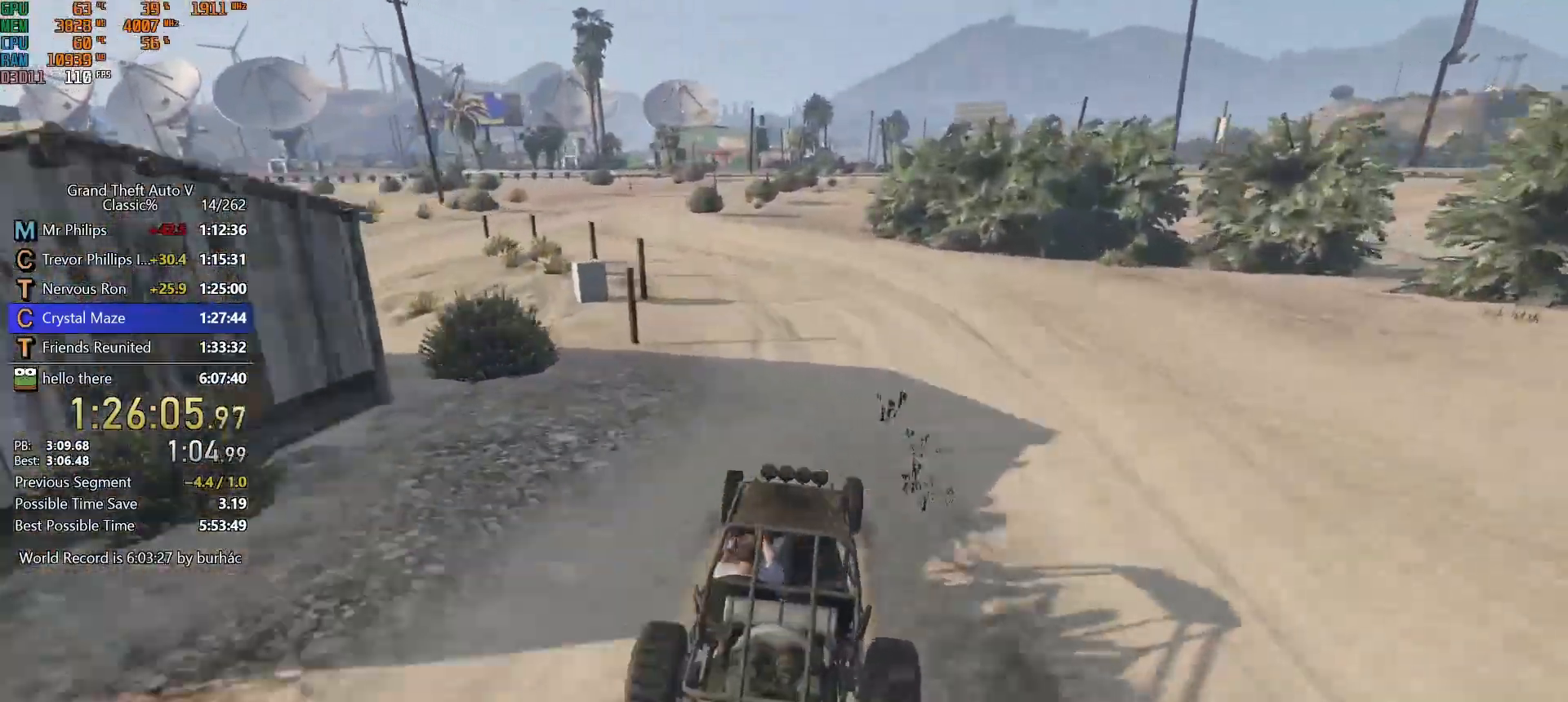
{"keys": ["w"], "mouse": [], "events": [[167, "a", "down"], [217, "a", "up"]]}
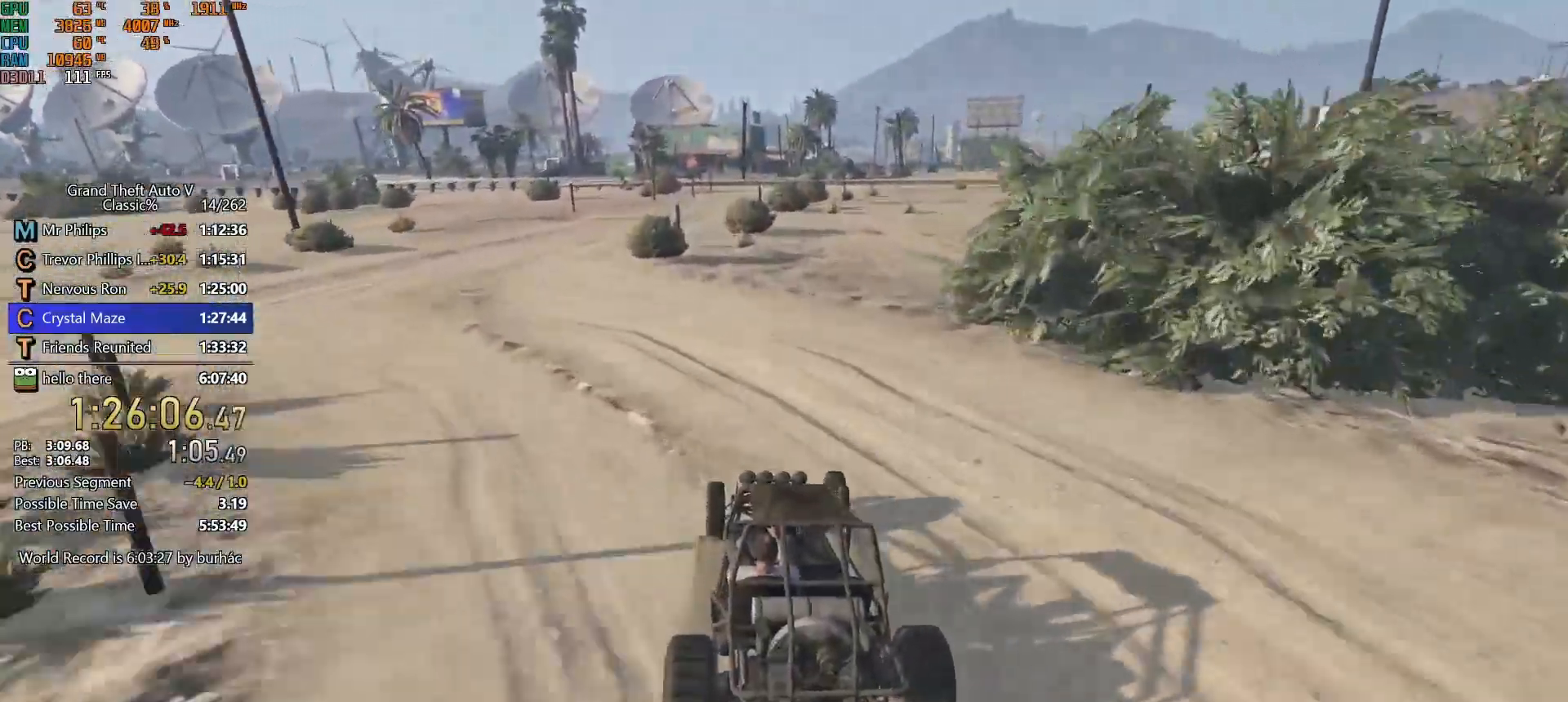
{"keys": ["w"], "mouse": [], "events": []}
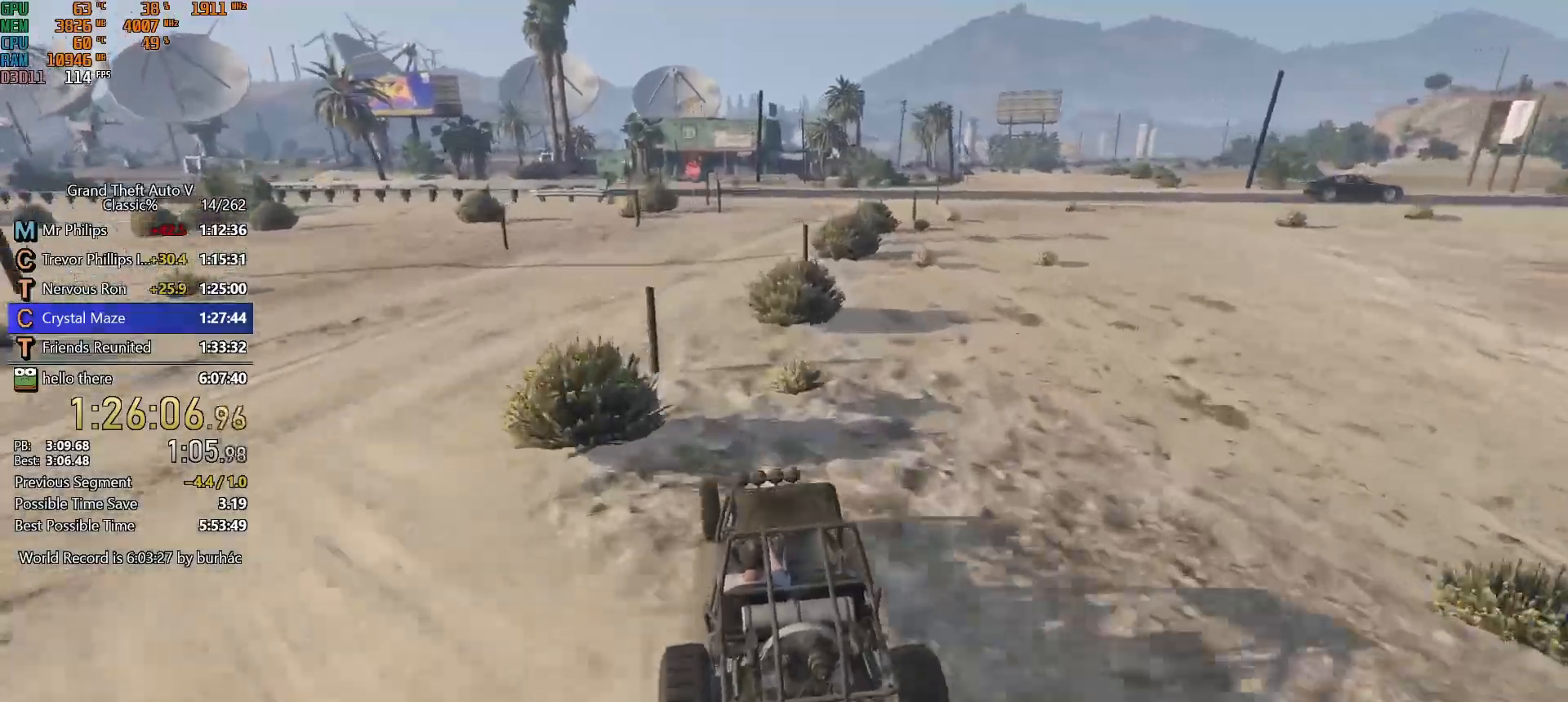
{"keys": ["w"], "mouse": [], "events": [[200, "d", "down"], [250, "d", "up"]]}
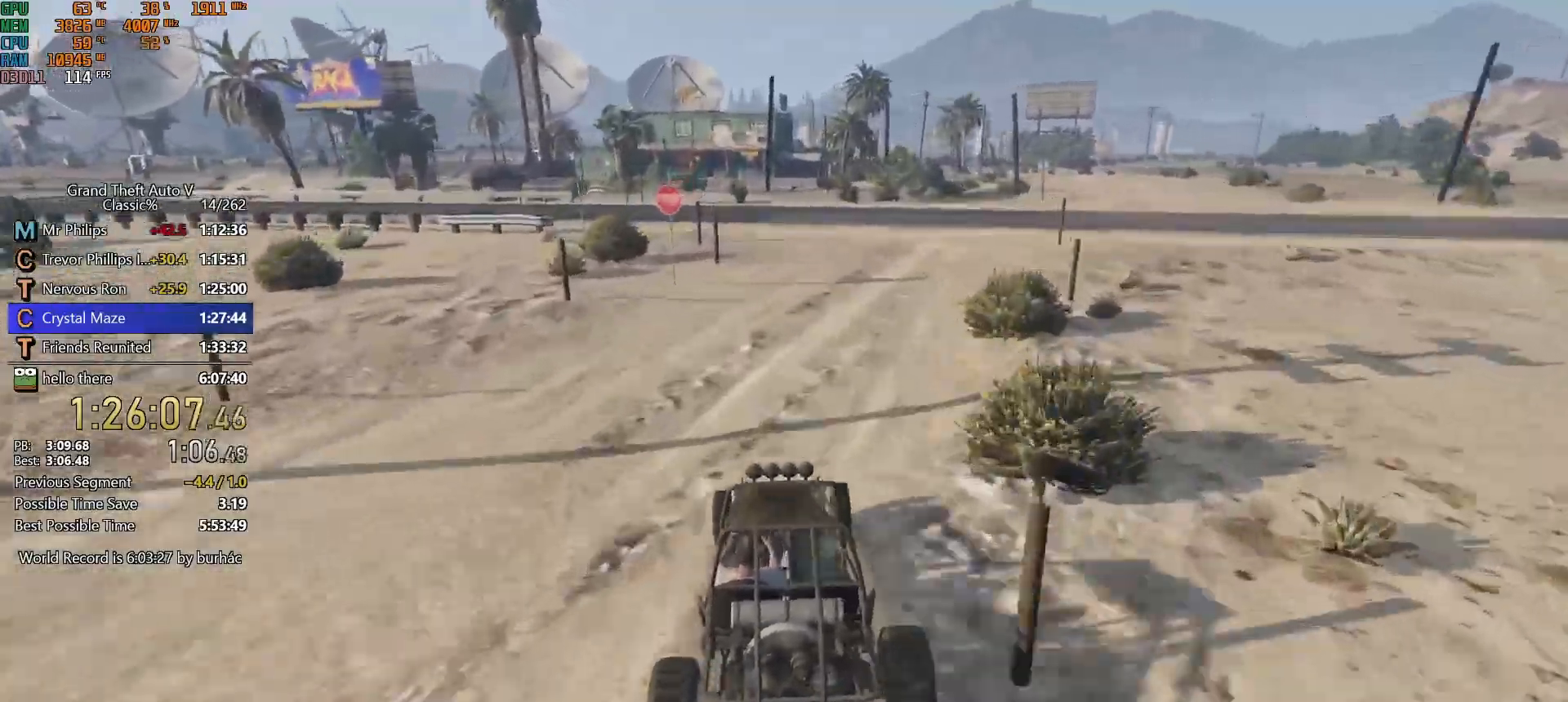
{"keys": ["w"], "mouse": [], "events": [[417, "a", "down"], [450, "a", "up"]]}
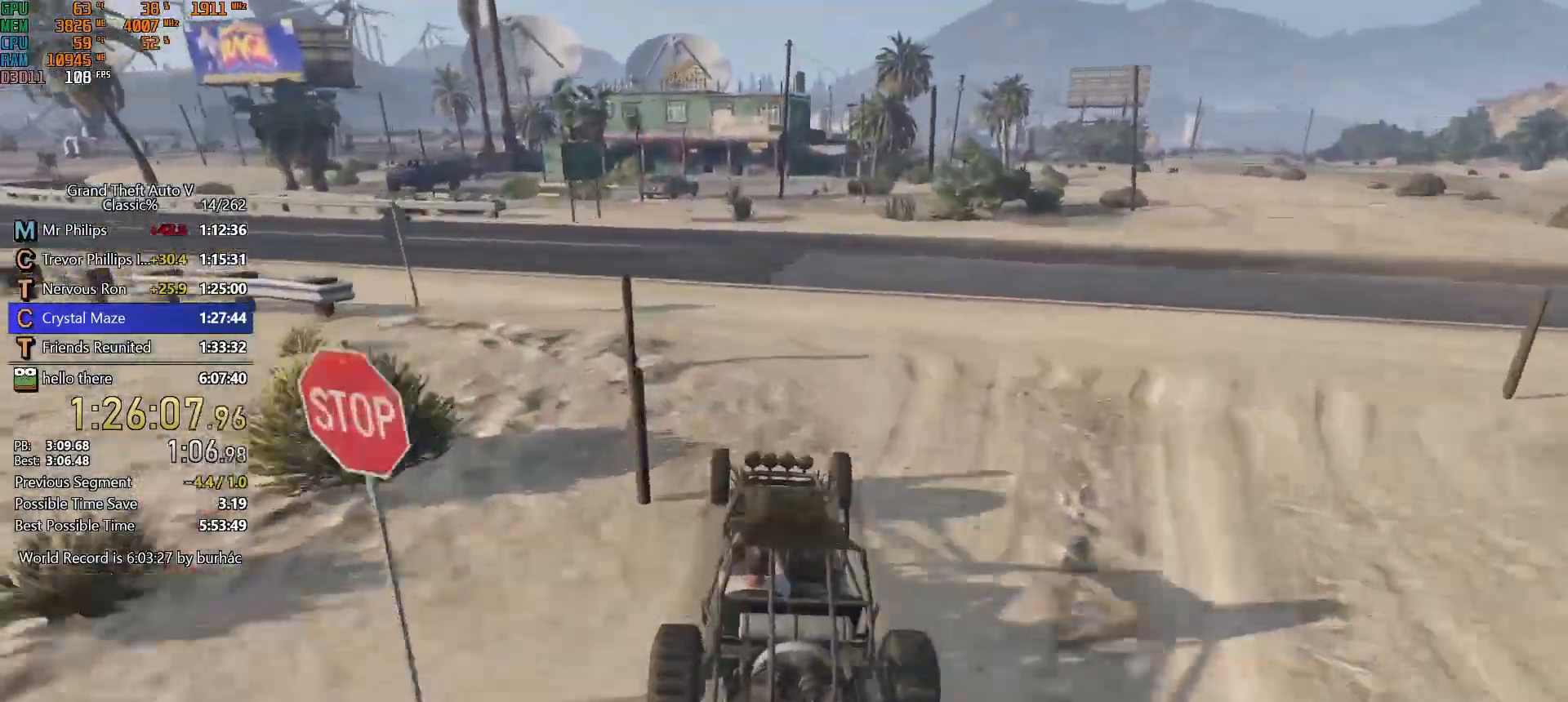
{"keys": ["w"], "mouse": [], "events": []}